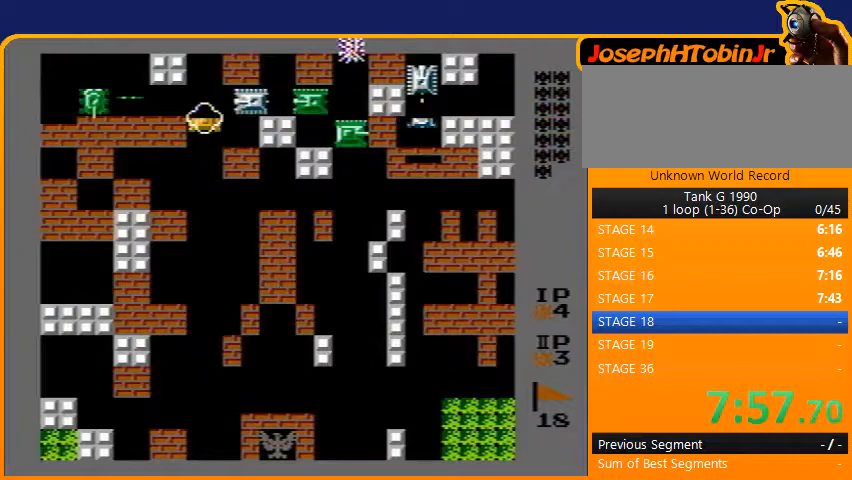
Gameplay with a controller (Nintendo layout); each line is a JSON object with the inputs held at the frame after it. "events" lists button and stick changes between this image and that frame as [ms after this image, input, new state], when the widget could be followed in between. Not read: L3 R3.
{"buttons": ["B"], "events": [[100, "DPAD_RIGHT", "down"], [133, "DPAD_UP", "up"], [167, "B", "down"], [267, "DPAD_RIGHT", "up"]]}
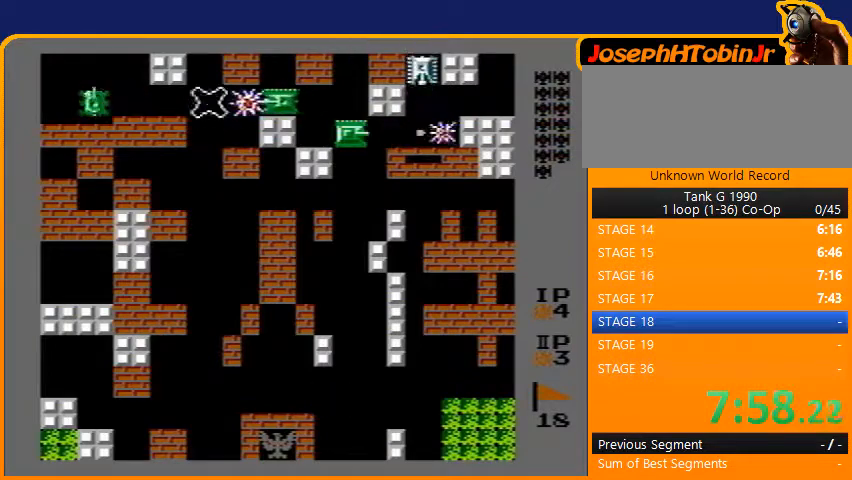
{"buttons": ["B", "DPAD_LEFT"], "events": [[200, "B", "up"], [200, "DPAD_LEFT", "down"], [300, "B", "down"]]}
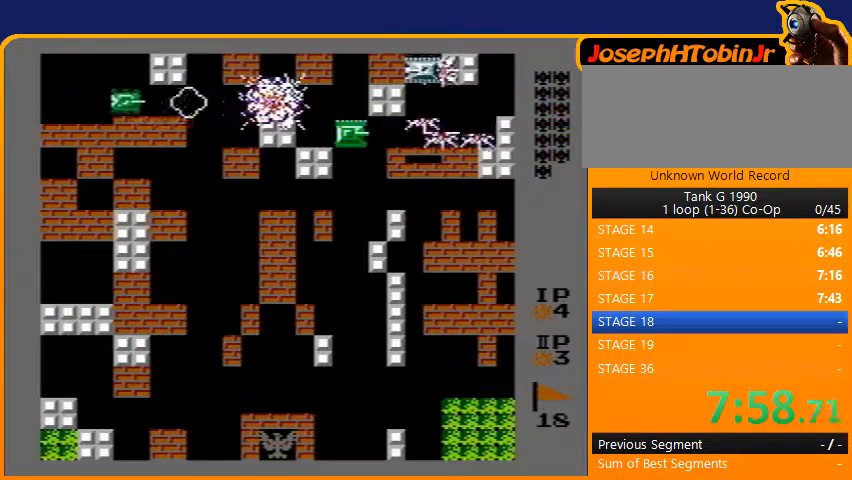
{"buttons": ["B", "DPAD_RIGHT"], "events": [[267, "DPAD_DOWN", "down"], [267, "DPAD_LEFT", "up"], [333, "B", "up"], [333, "DPAD_DOWN", "up"], [333, "DPAD_RIGHT", "down"], [367, "B", "down"]]}
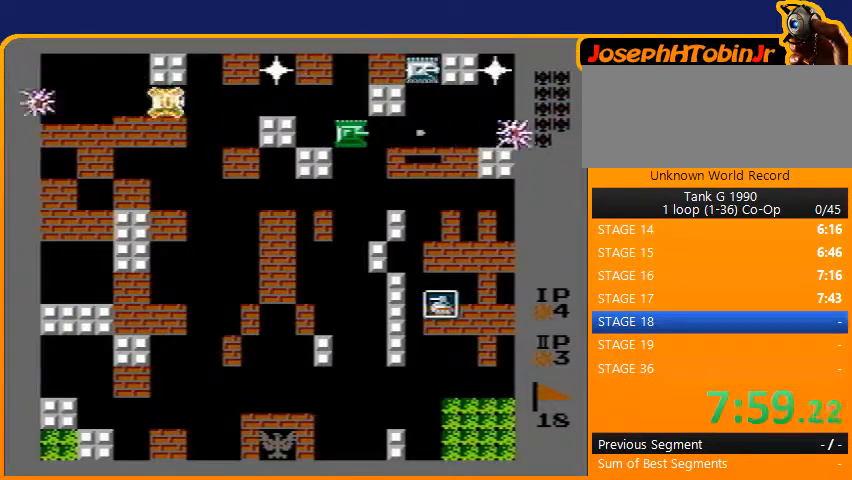
{"buttons": ["B"], "events": [[233, "DPAD_RIGHT", "up"]]}
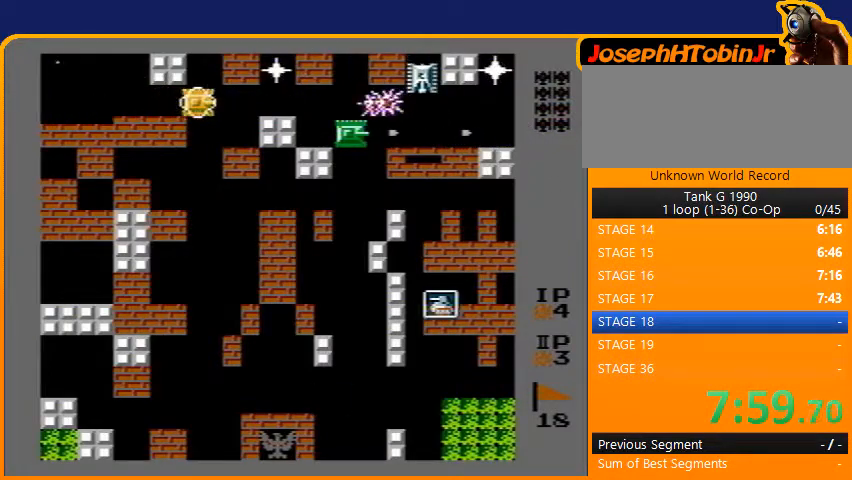
{"buttons": ["B"], "events": [[367, "B", "up"], [433, "B", "down"]]}
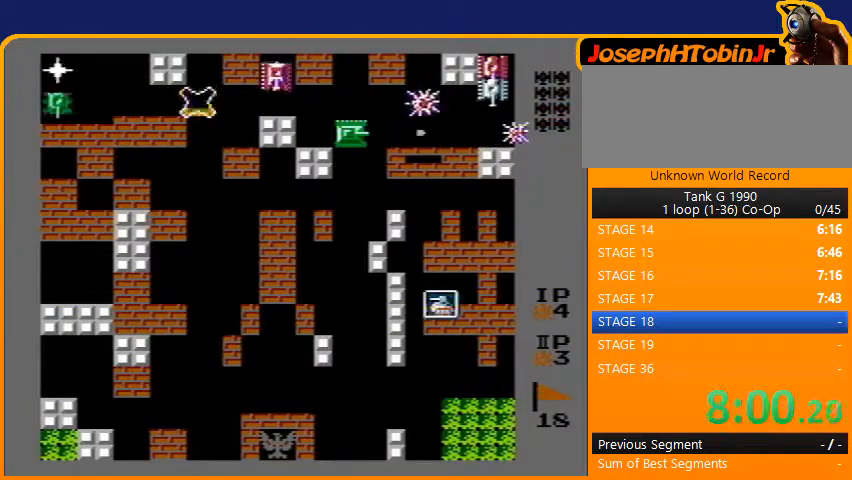
{"buttons": ["B", "DPAD_LEFT"], "events": [[100, "DPAD_LEFT", "down"], [133, "B", "up"], [200, "B", "down"]]}
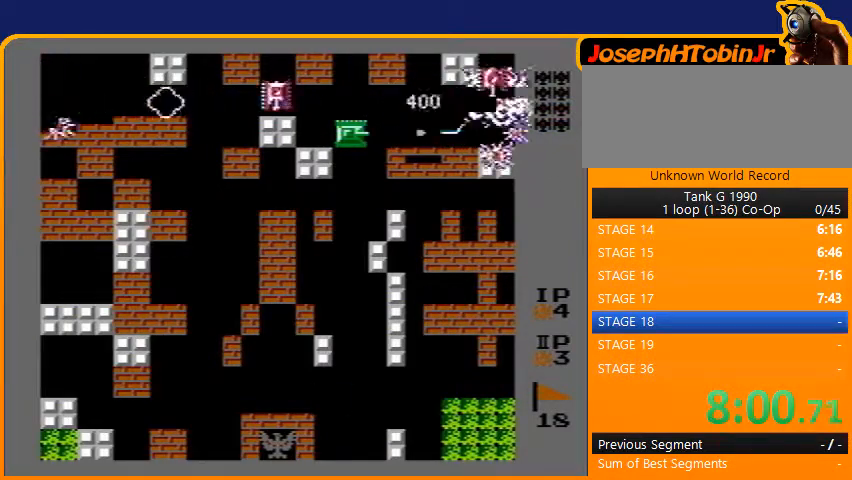
{"buttons": ["B", "DPAD_LEFT"], "events": [[33, "DPAD_LEFT", "up"], [67, "B", "up"], [67, "DPAD_RIGHT", "down"], [133, "B", "down"], [267, "DPAD_RIGHT", "up"], [400, "B", "up"], [433, "B", "down"], [433, "DPAD_LEFT", "down"]]}
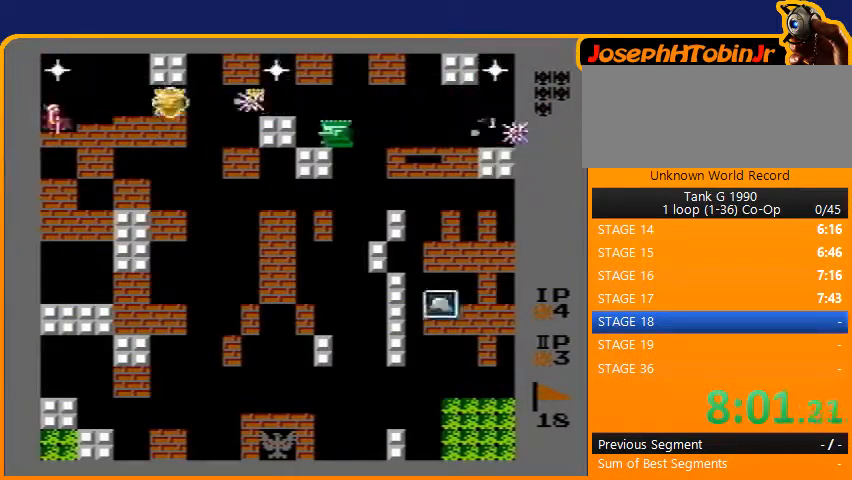
{"buttons": ["DPAD_RIGHT"], "events": [[400, "DPAD_LEFT", "up"], [500, "B", "up"], [500, "DPAD_RIGHT", "down"]]}
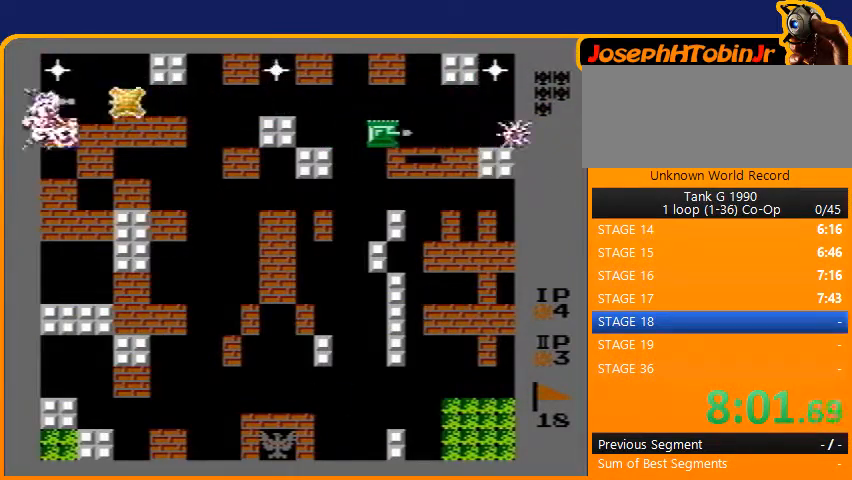
{"buttons": ["B"], "events": [[67, "B", "down"], [167, "DPAD_RIGHT", "up"]]}
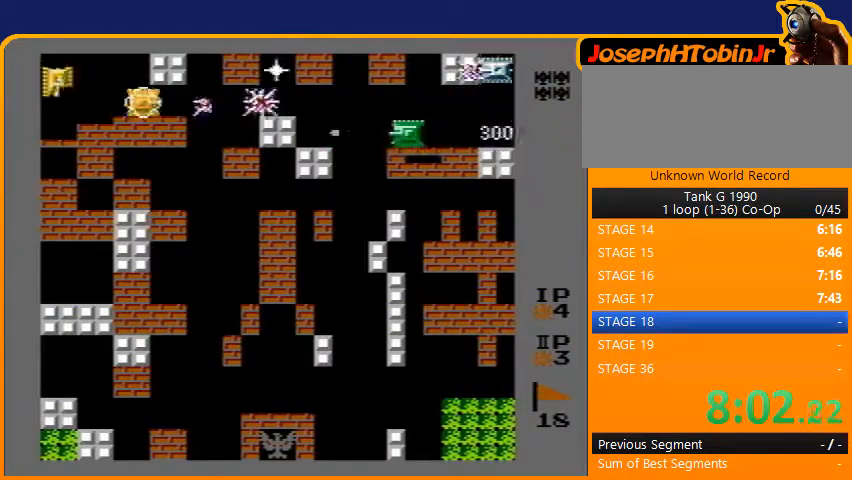
{"buttons": ["B"], "events": [[67, "B", "up"], [100, "DPAD_LEFT", "down"], [200, "B", "down"], [367, "DPAD_LEFT", "up"]]}
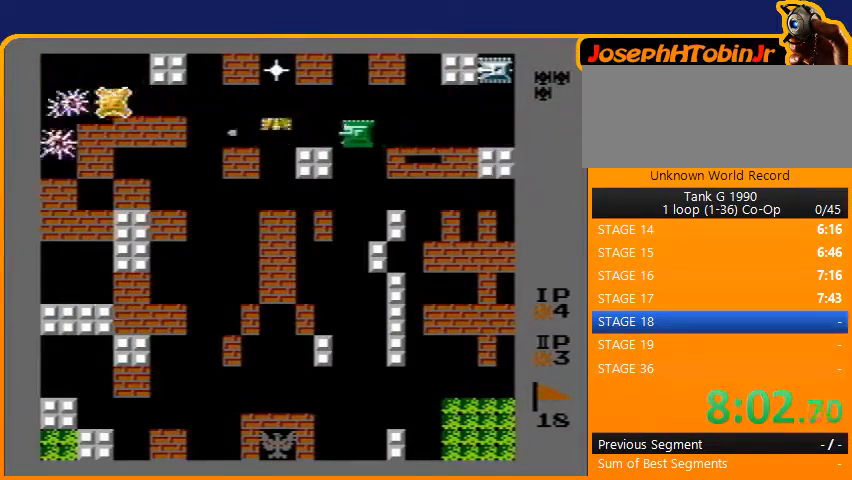
{"buttons": ["B", "DPAD_RIGHT"], "events": [[100, "B", "up"], [100, "DPAD_RIGHT", "down"], [133, "B", "down"]]}
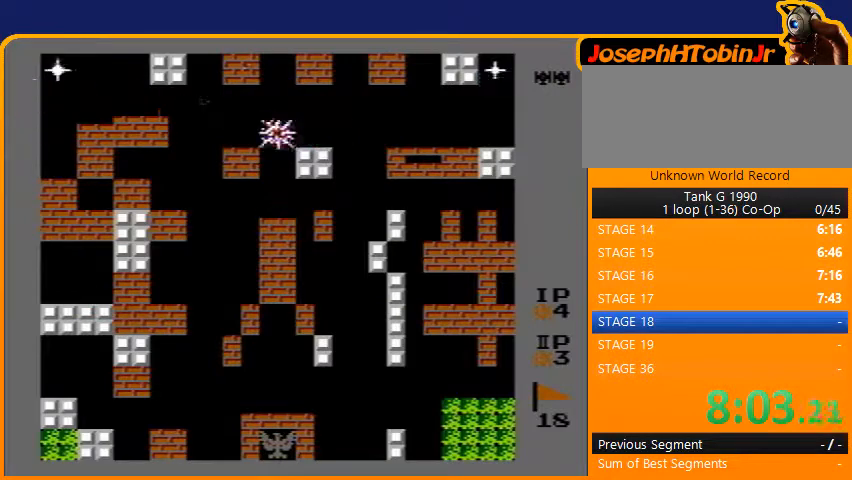
{"buttons": ["DPAD_LEFT"], "events": [[33, "DPAD_RIGHT", "up"], [467, "B", "up"], [500, "DPAD_LEFT", "down"]]}
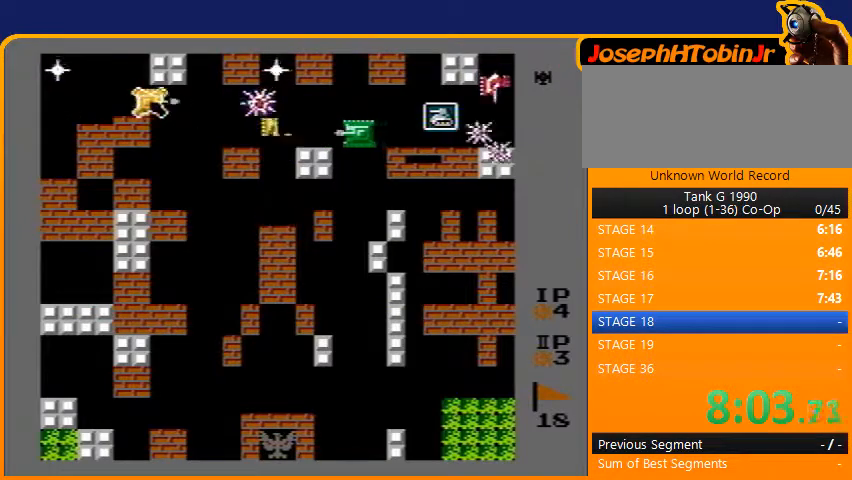
{"buttons": ["B"], "events": [[67, "B", "down"], [300, "DPAD_LEFT", "up"]]}
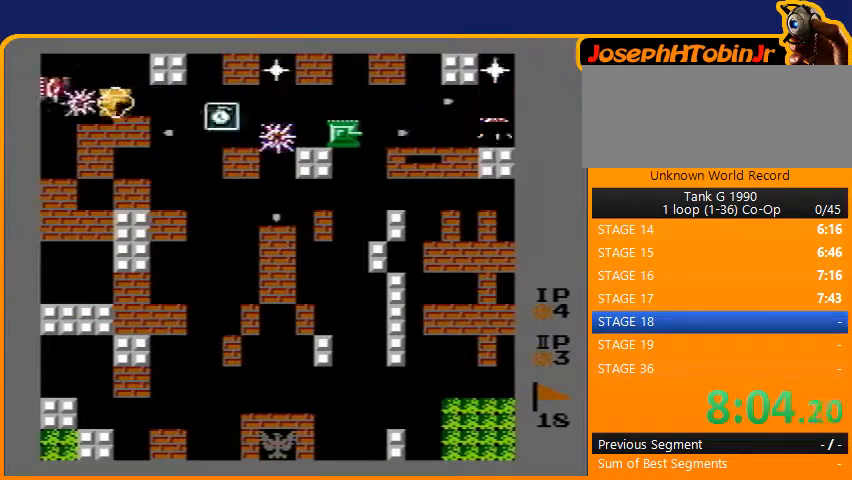
{"buttons": ["B"], "events": [[67, "B", "up"], [100, "DPAD_RIGHT", "down"], [133, "B", "down"], [400, "B", "up"], [433, "B", "down"], [500, "DPAD_RIGHT", "up"]]}
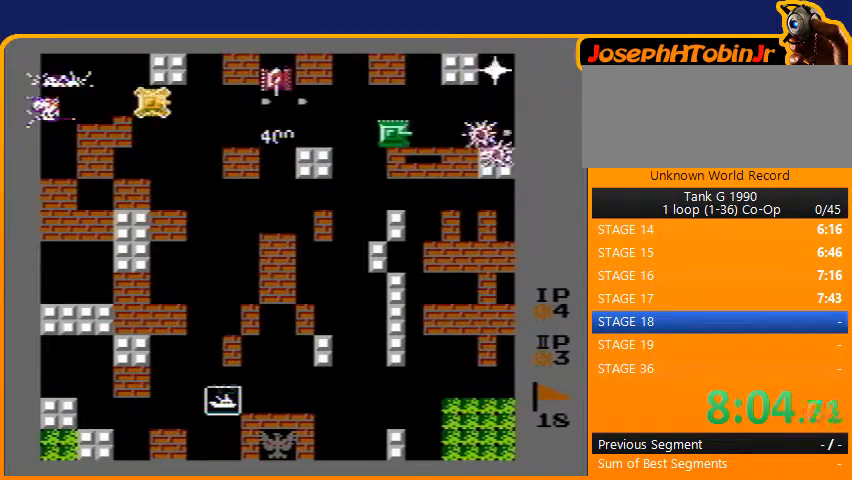
{"buttons": ["B", "DPAD_RIGHT"], "events": [[133, "DPAD_RIGHT", "down"]]}
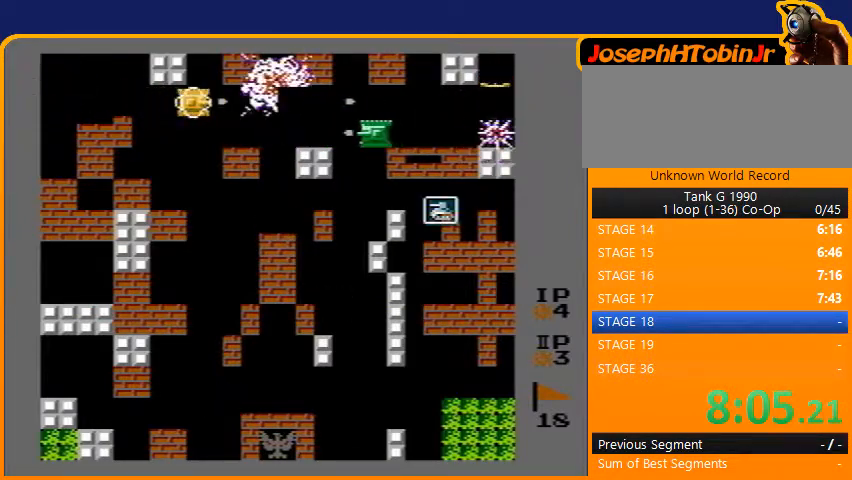
{"buttons": ["B", "DPAD_RIGHT"], "events": []}
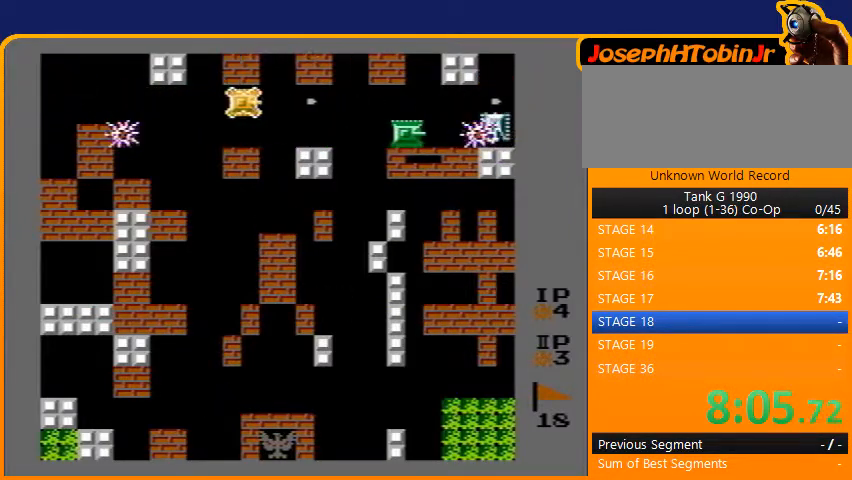
{"buttons": ["DPAD_RIGHT"], "events": [[267, "B", "up"]]}
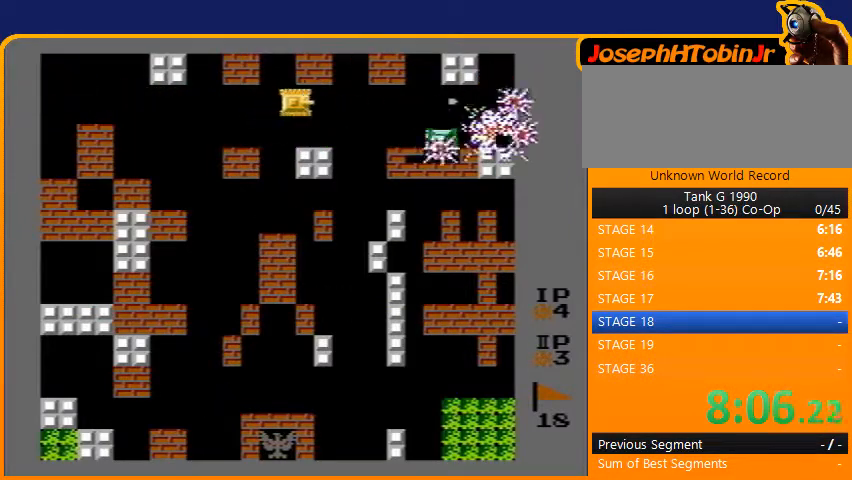
{"buttons": ["DPAD_RIGHT"], "events": []}
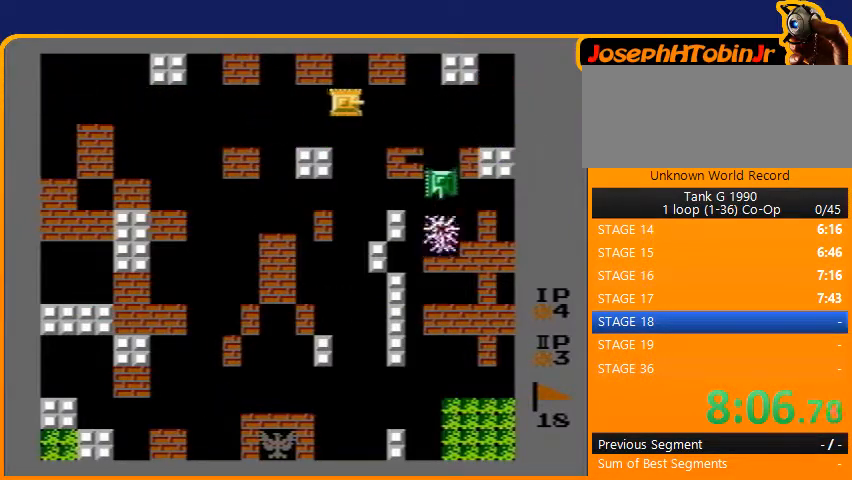
{"buttons": [], "events": [[67, "DPAD_RIGHT", "up"]]}